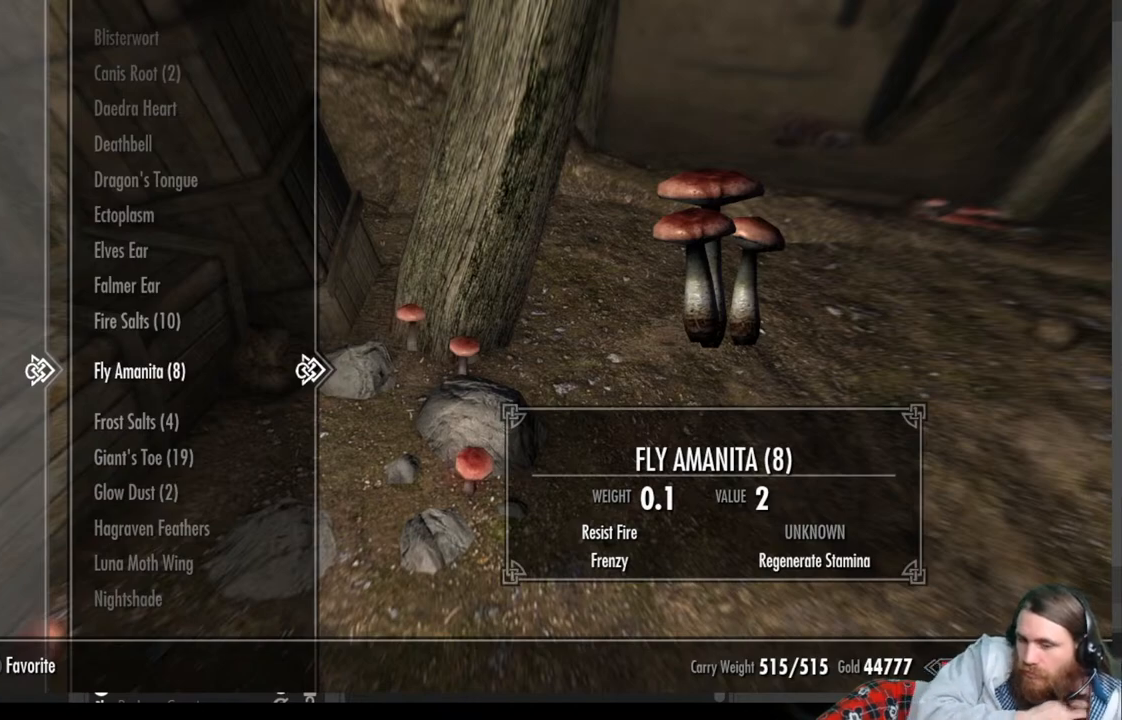
Gameplay with a controller (Xbox layout); each line is a JSON object with the inputs held at the frame after it. "events" lists button and stick changes between this image and that frame as [ms after this image, input, new state], when the widget could be followed in between.
{"buttons": [], "left_stick": "center", "right_stick": "center", "events": [[417, "DPAD_LEFT", "down"], [483, "DPAD_LEFT", "up"]]}
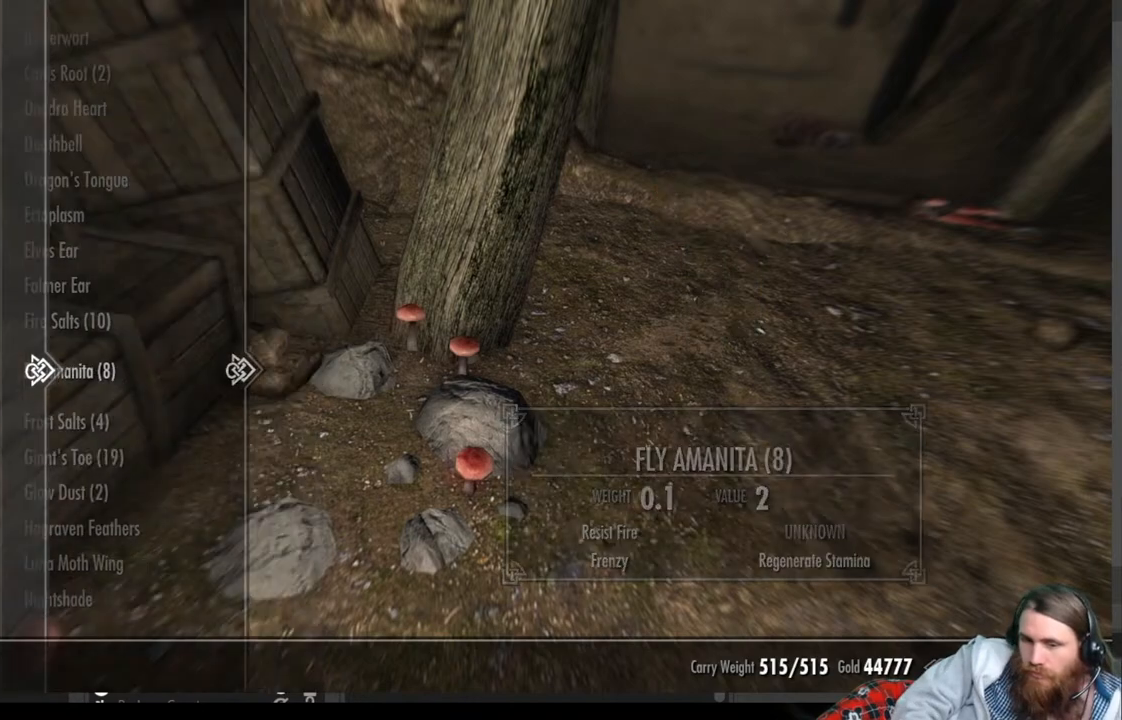
{"buttons": [], "left_stick": "center", "right_stick": "center", "events": [[267, "DPAD_RIGHT", "down"], [383, "DPAD_RIGHT", "up"]]}
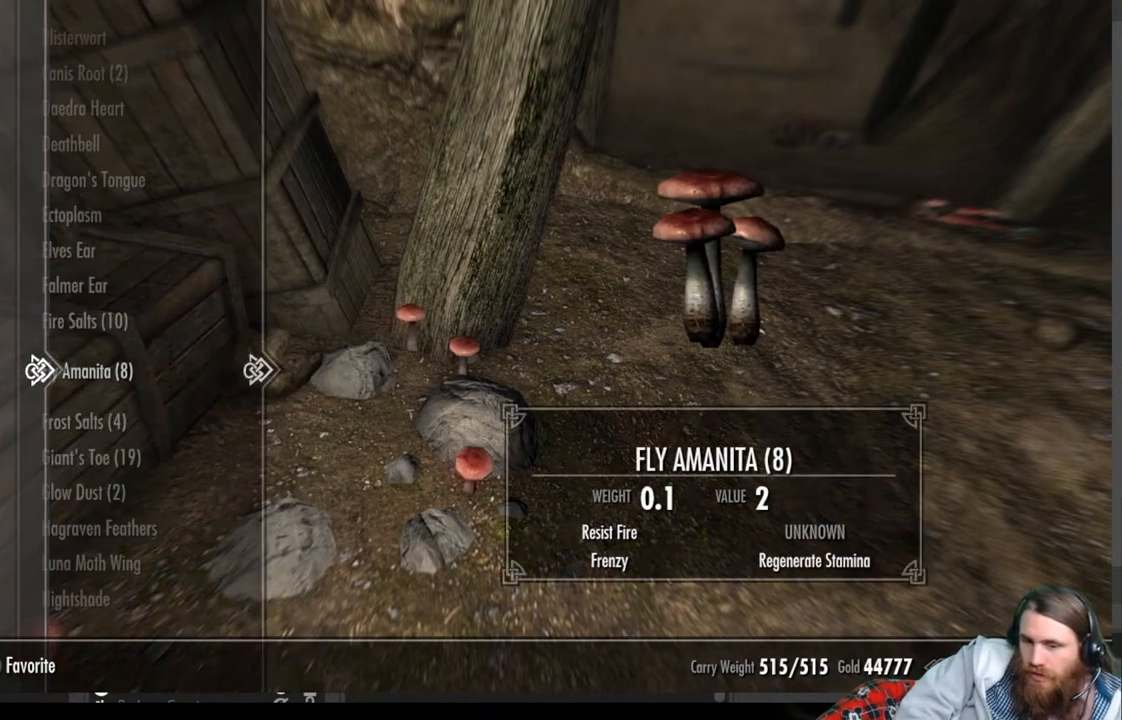
{"buttons": [], "left_stick": "center", "right_stick": "center", "events": []}
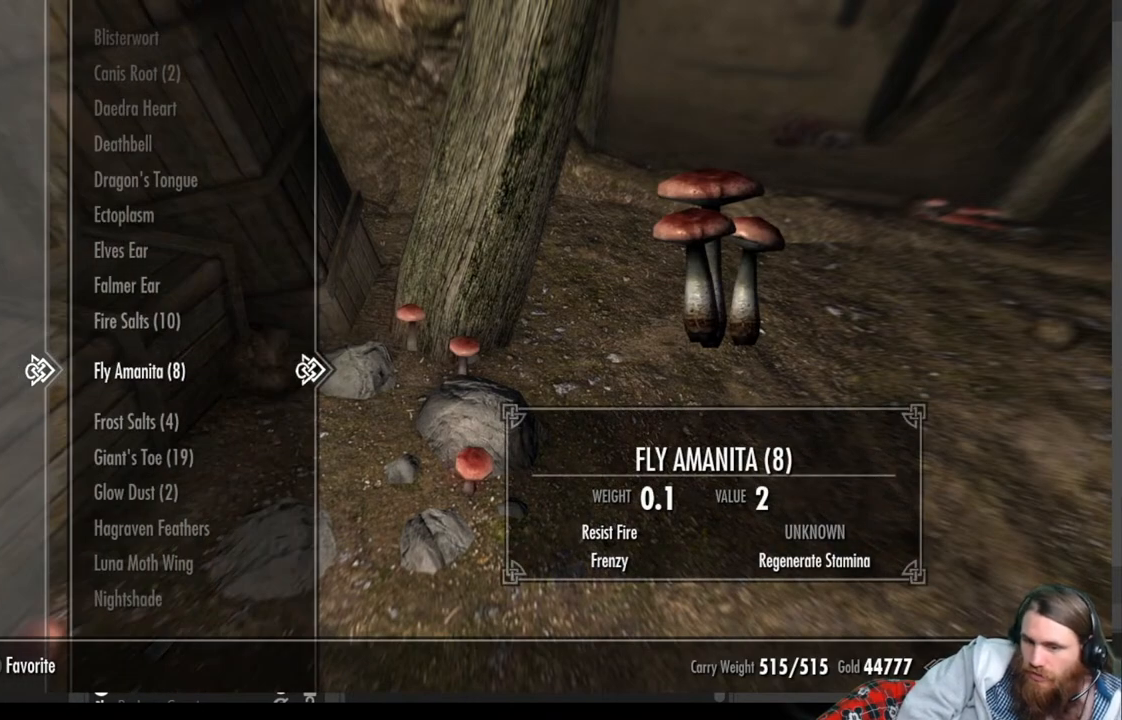
{"buttons": ["DPAD_UP"], "left_stick": "center", "right_stick": "center", "events": [[300, "DPAD_UP", "down"]]}
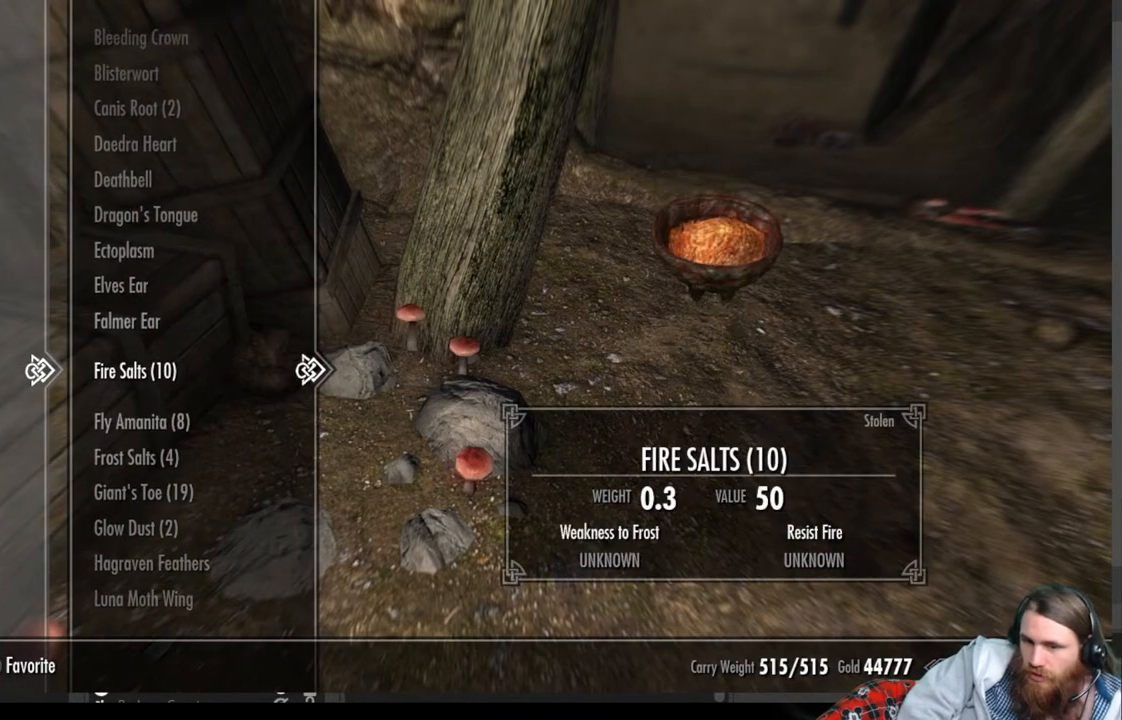
{"buttons": [], "left_stick": "center", "right_stick": "center", "events": [[167, "DPAD_UP", "up"]]}
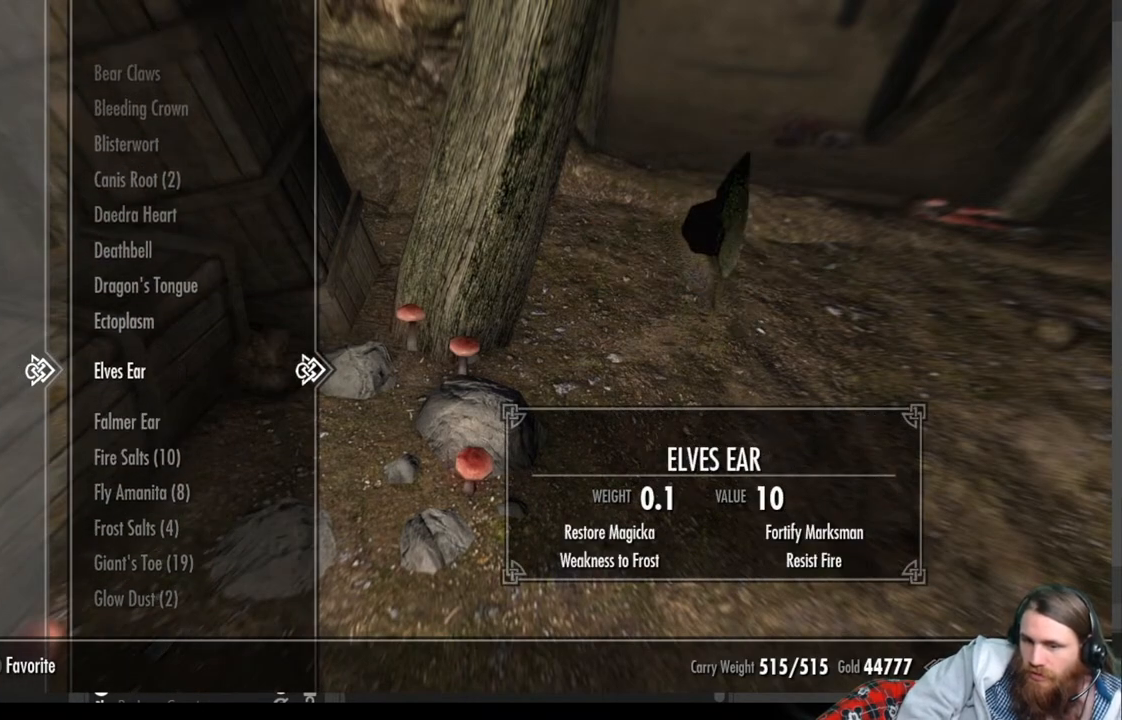
{"buttons": ["DPAD_UP"], "left_stick": "center", "right_stick": "center", "events": [[417, "DPAD_UP", "down"]]}
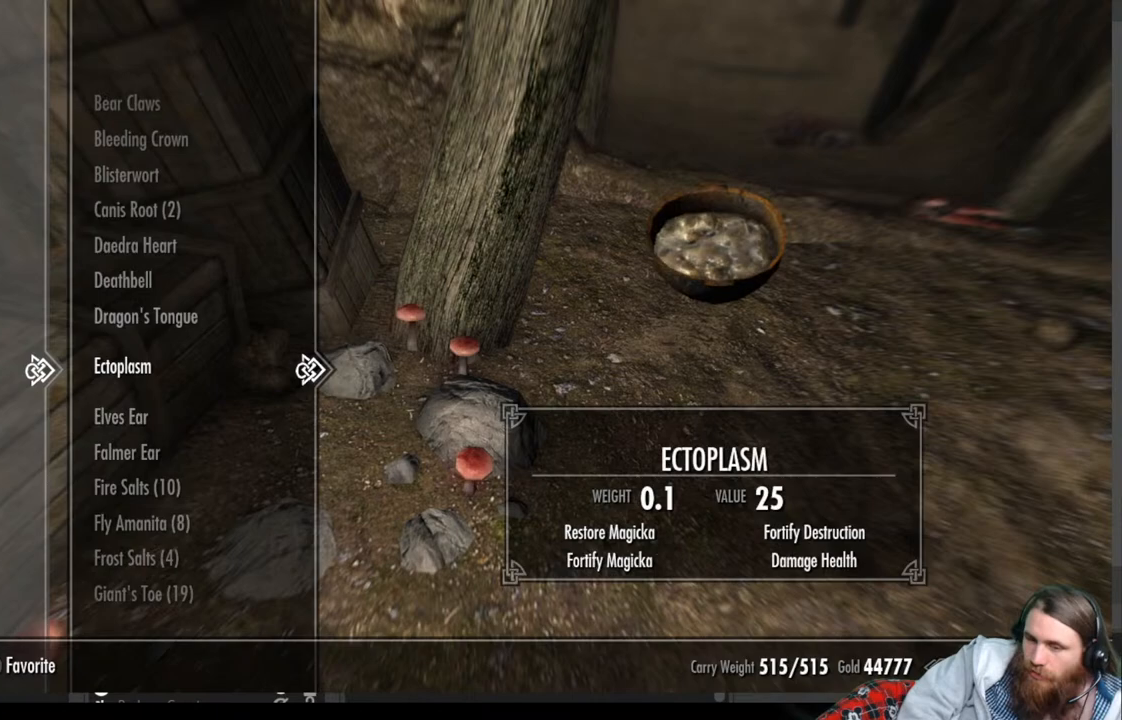
{"buttons": [], "left_stick": "center", "right_stick": "center", "events": [[367, "DPAD_UP", "up"]]}
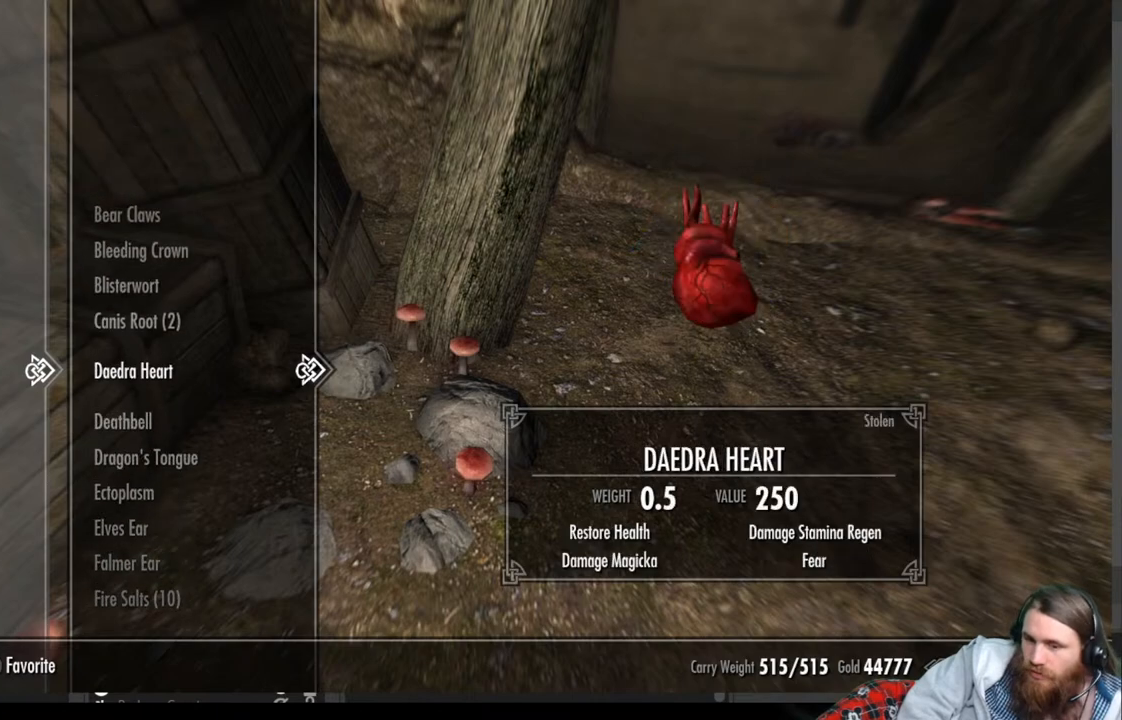
{"buttons": ["DPAD_DOWN"], "left_stick": "center", "right_stick": "center", "events": [[200, "DPAD_DOWN", "down"]]}
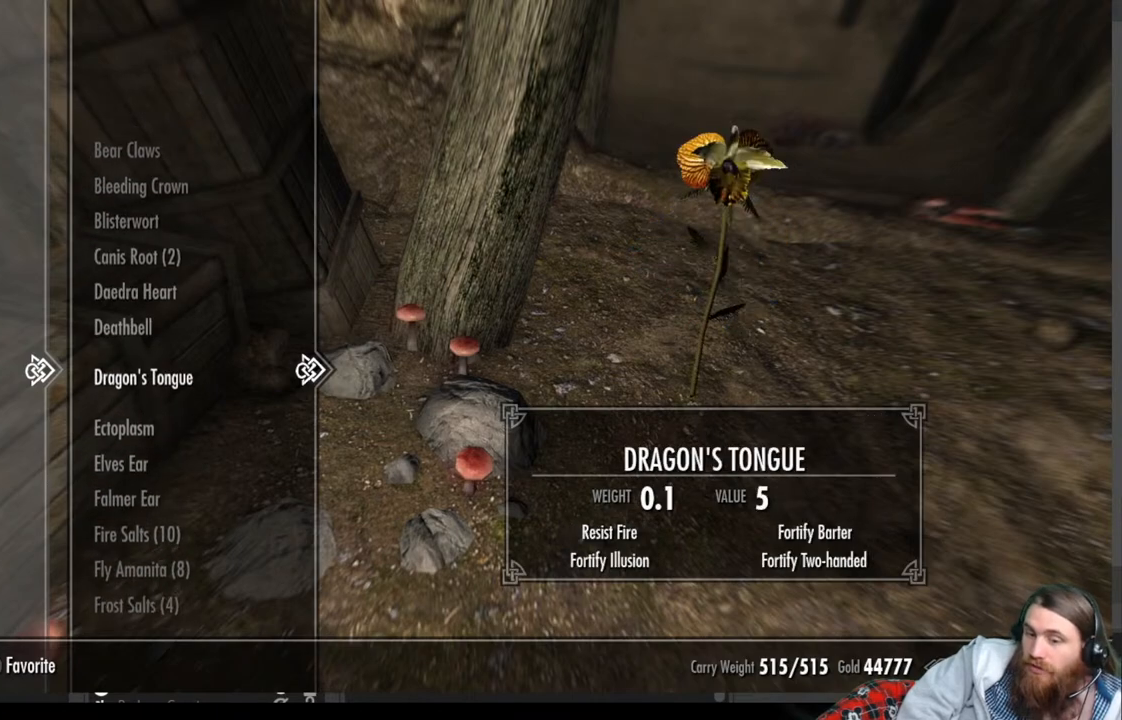
{"buttons": [], "left_stick": "center", "right_stick": "center", "events": [[50, "DPAD_DOWN", "up"]]}
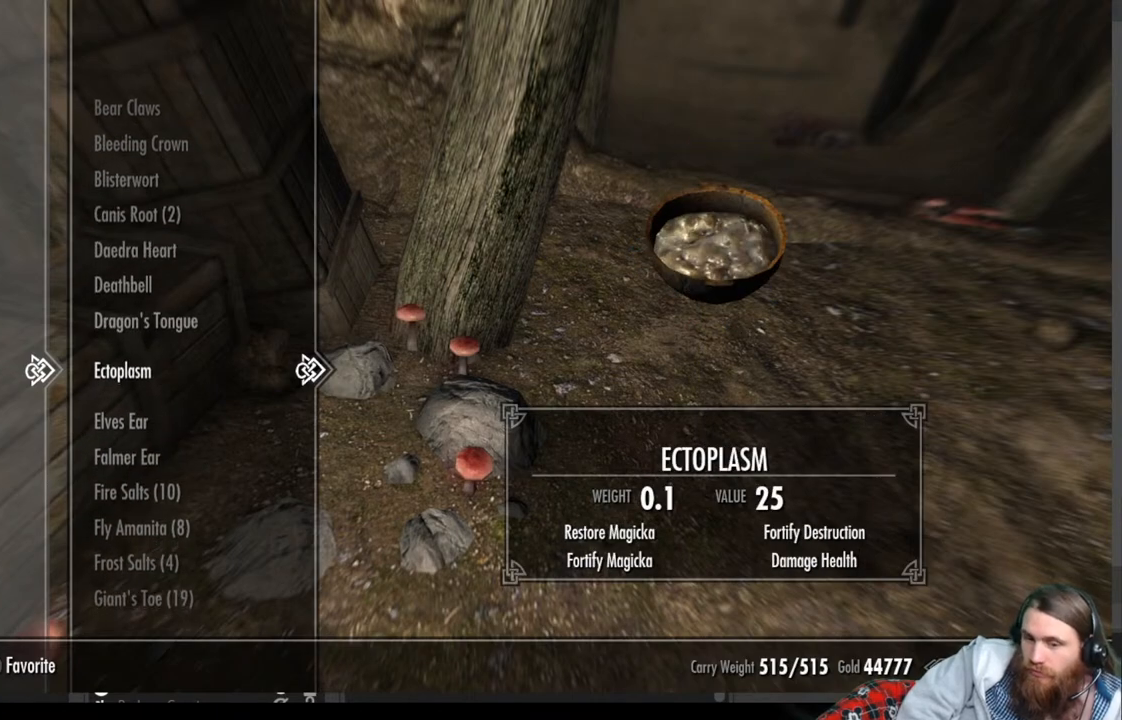
{"buttons": [], "left_stick": "center", "right_stick": "center", "events": [[333, "DPAD_DOWN", "down"], [467, "DPAD_DOWN", "up"]]}
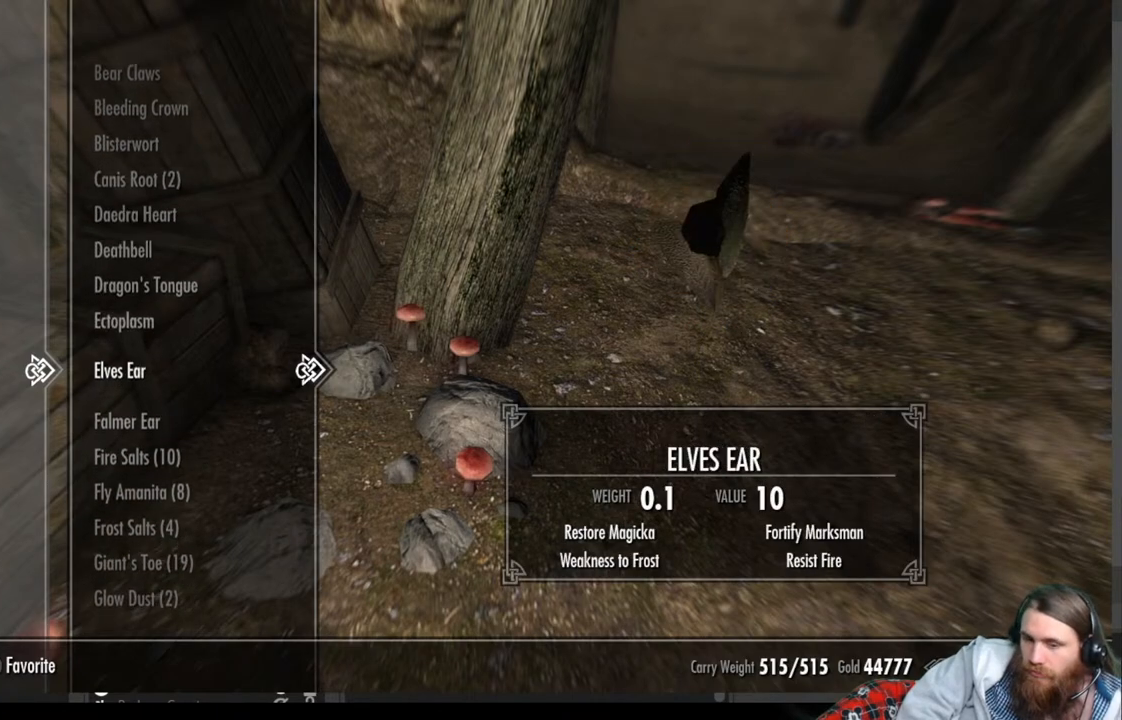
{"buttons": [], "left_stick": "center", "right_stick": "center", "events": []}
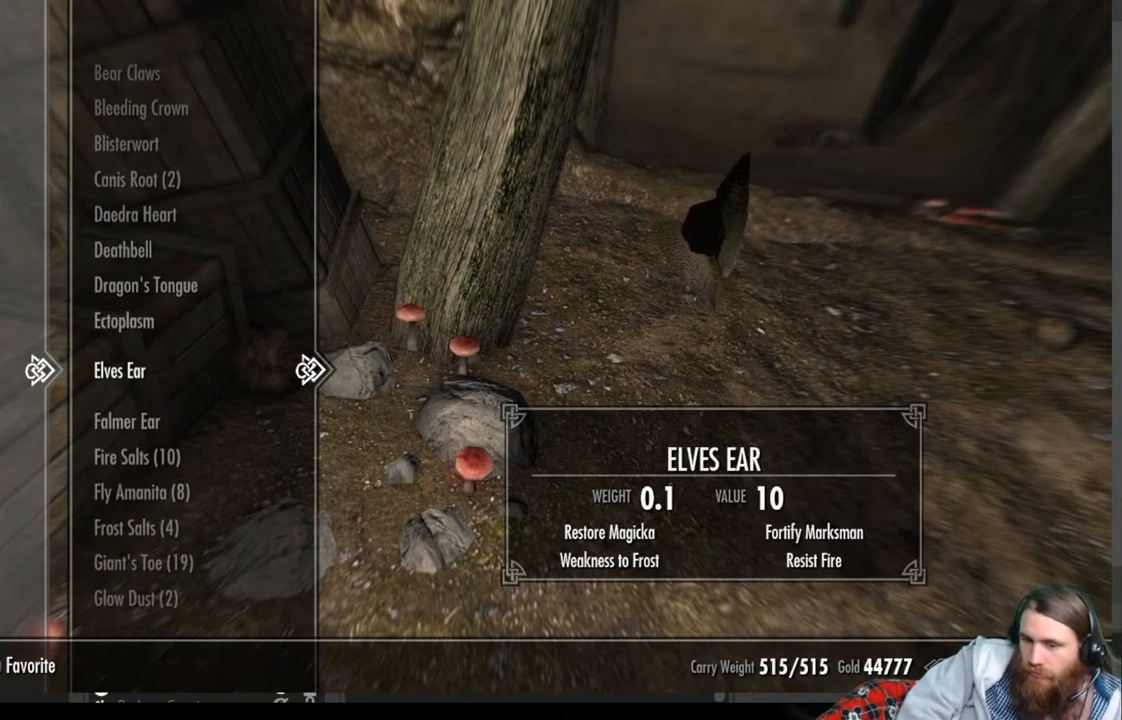
{"buttons": [], "left_stick": "center", "right_stick": "center", "events": []}
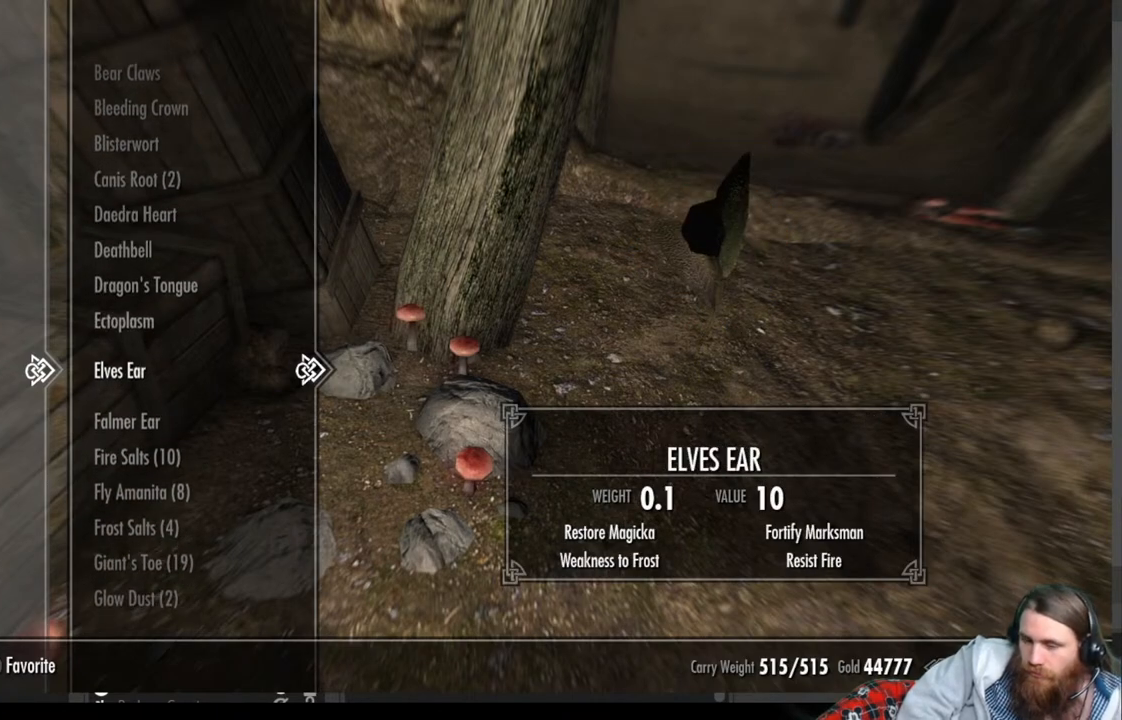
{"buttons": [], "left_stick": "center", "right_stick": "center", "events": []}
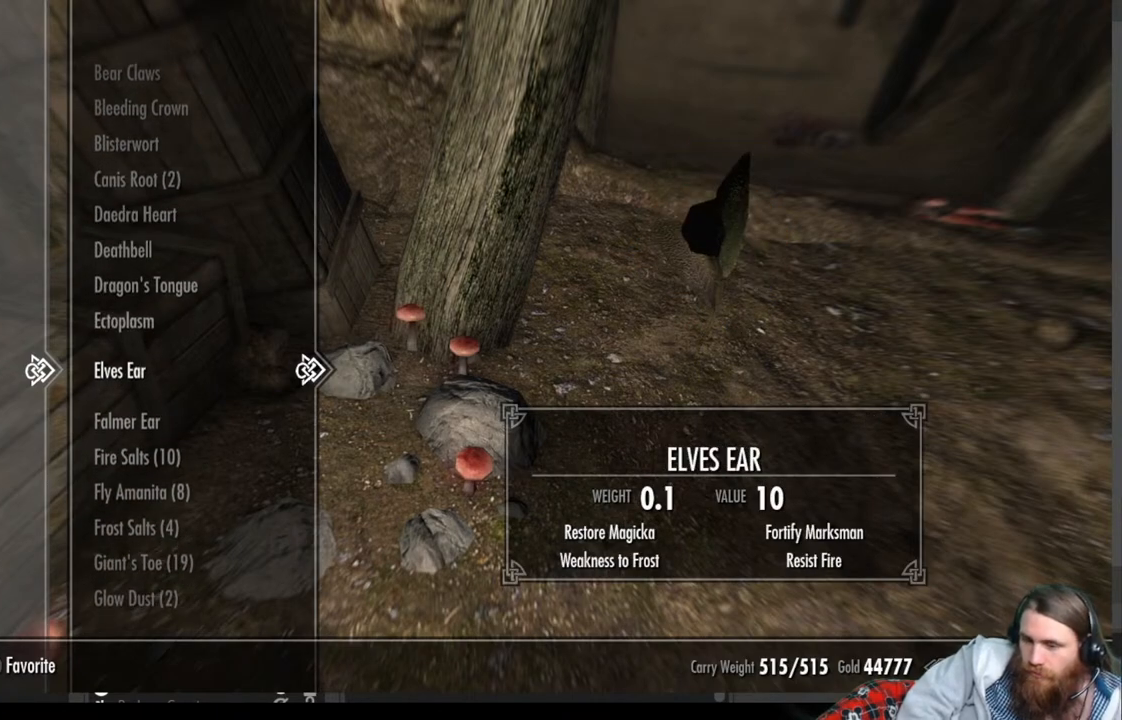
{"buttons": [], "left_stick": "center", "right_stick": "center", "events": []}
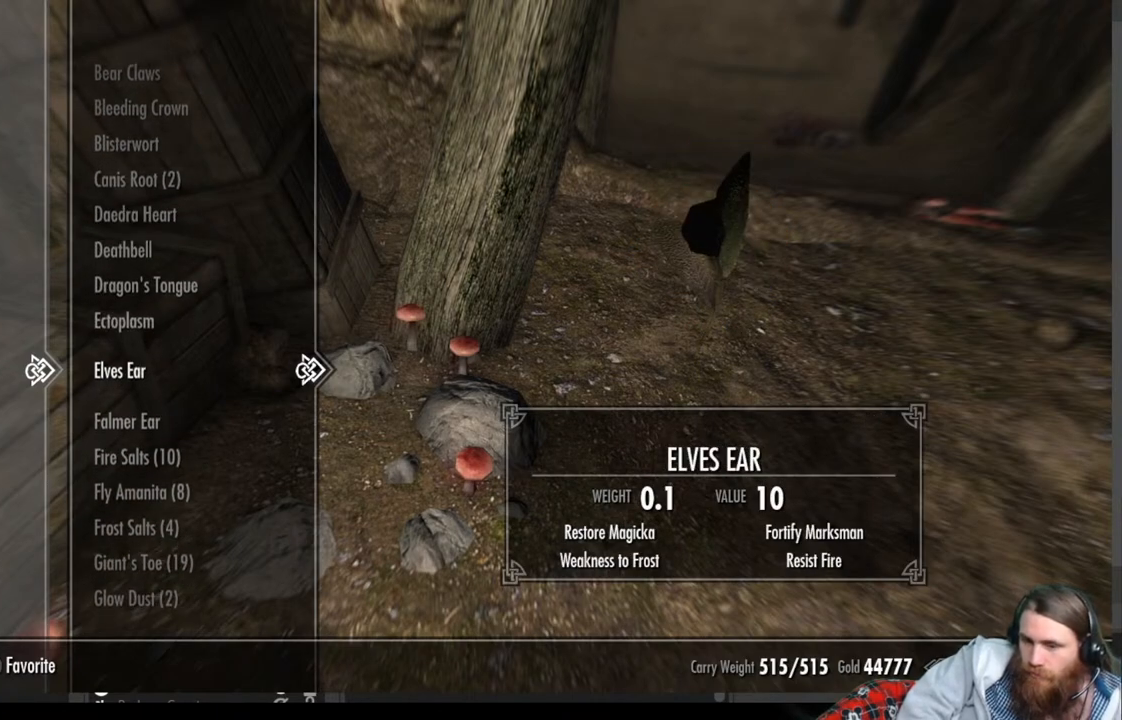
{"buttons": [], "left_stick": "center", "right_stick": "center", "events": []}
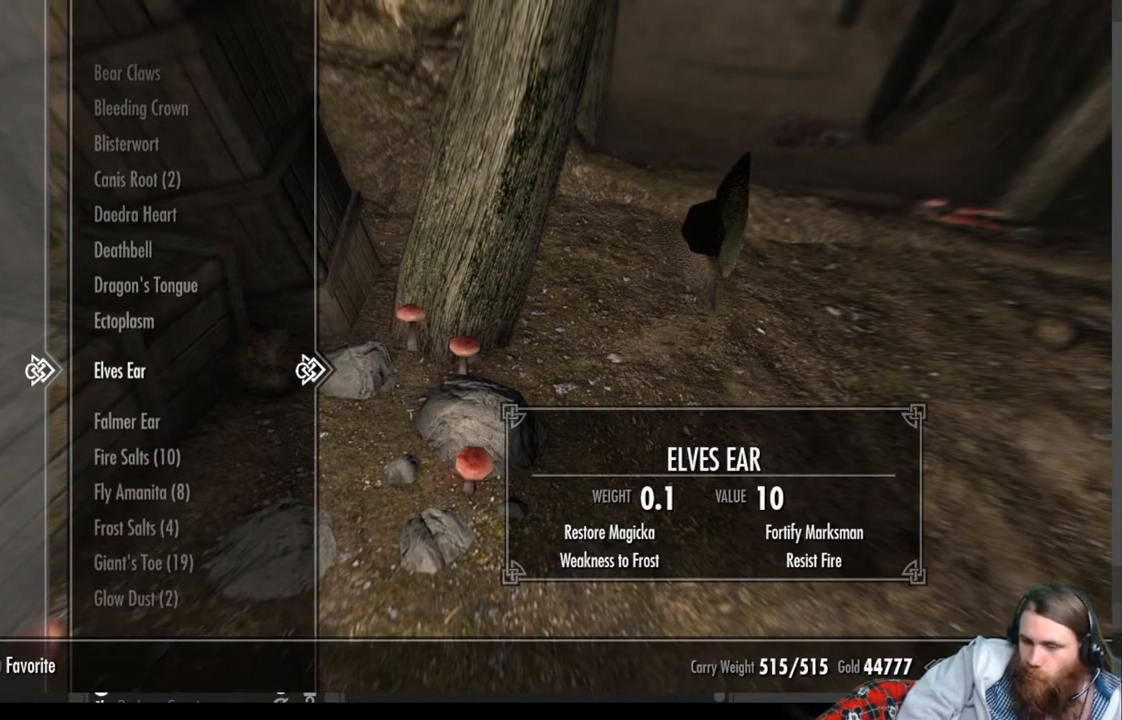
{"buttons": [], "left_stick": "center", "right_stick": "center", "events": []}
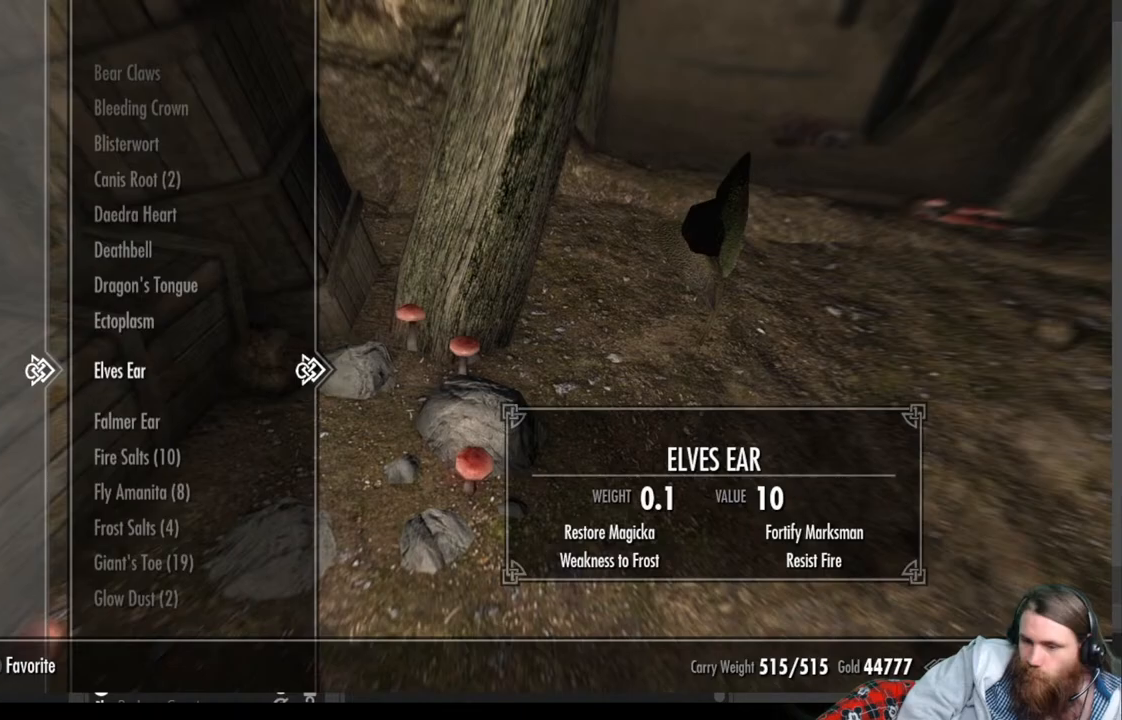
{"buttons": [], "left_stick": "center", "right_stick": "center", "events": []}
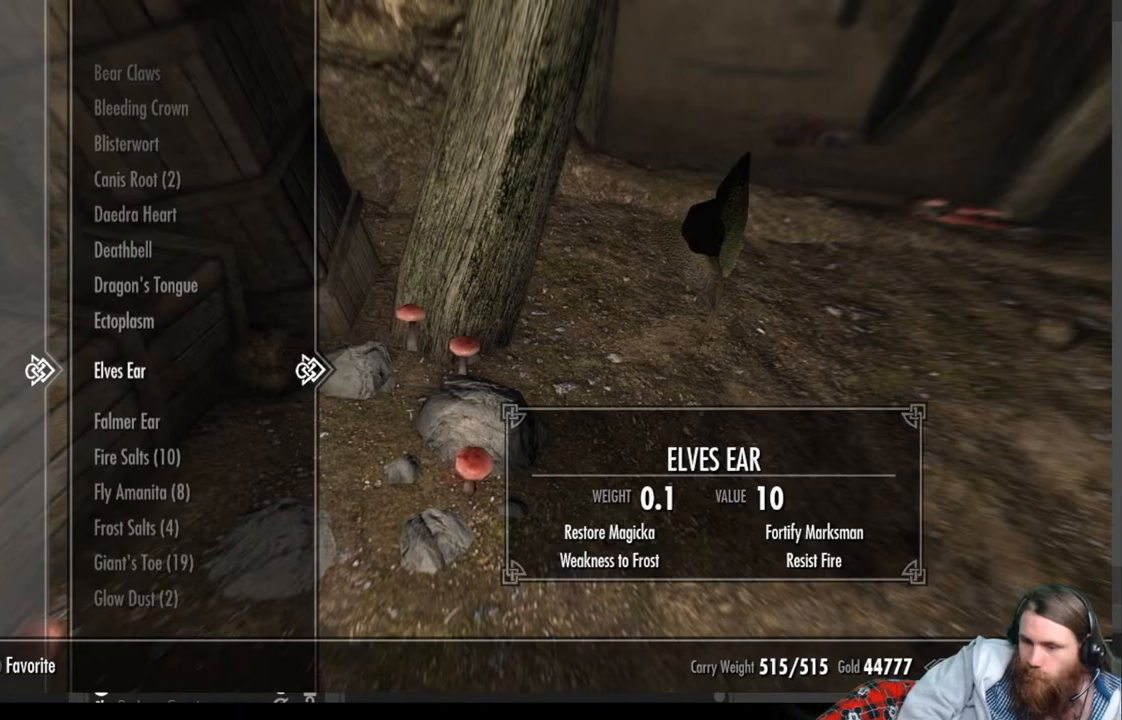
{"buttons": ["B"], "left_stick": "center", "right_stick": "center", "events": [[50, "R2", "down"], [117, "R2", "up"], [483, "B", "down"]]}
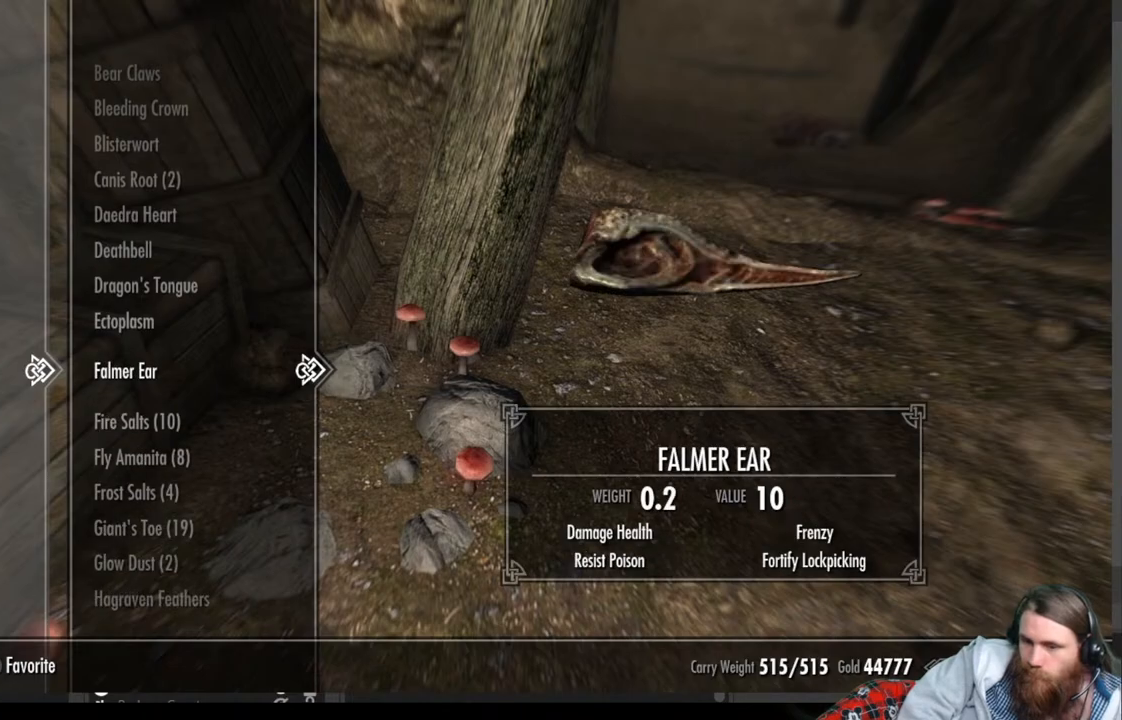
{"buttons": [], "left_stick": "up-right", "right_stick": "center", "events": [[83, "B", "up"], [100, "left_stick", "right"], [167, "left_stick", "up-right"], [350, "right_stick", "up"], [467, "right_stick", "center"]]}
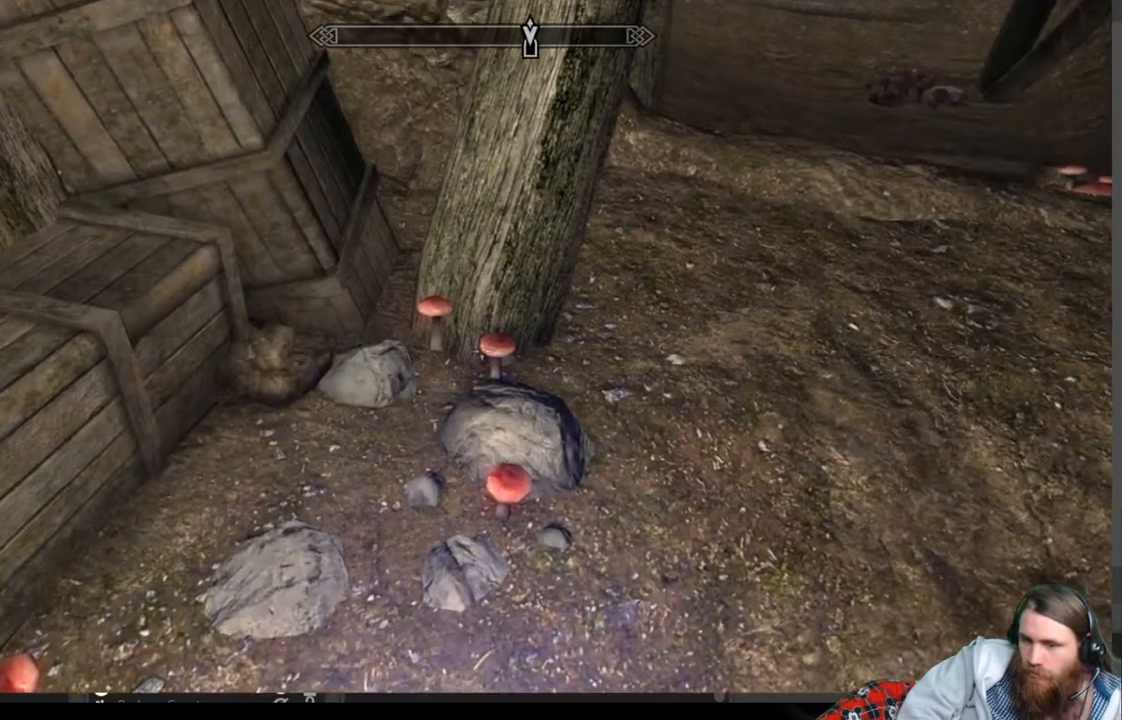
{"buttons": [], "left_stick": "up-right", "right_stick": "center", "events": [[50, "right_stick", "up"], [217, "right_stick", "center"]]}
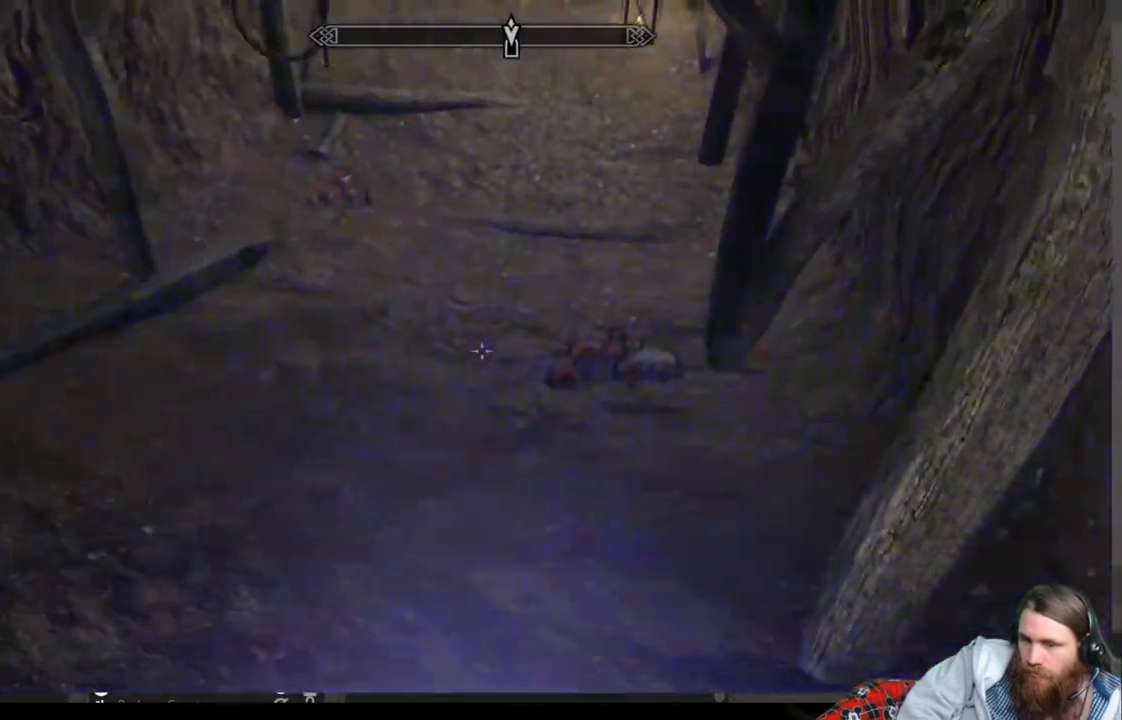
{"buttons": [], "left_stick": "up", "right_stick": "center", "events": [[183, "right_stick", "up"], [283, "left_stick", "up"], [400, "right_stick", "center"]]}
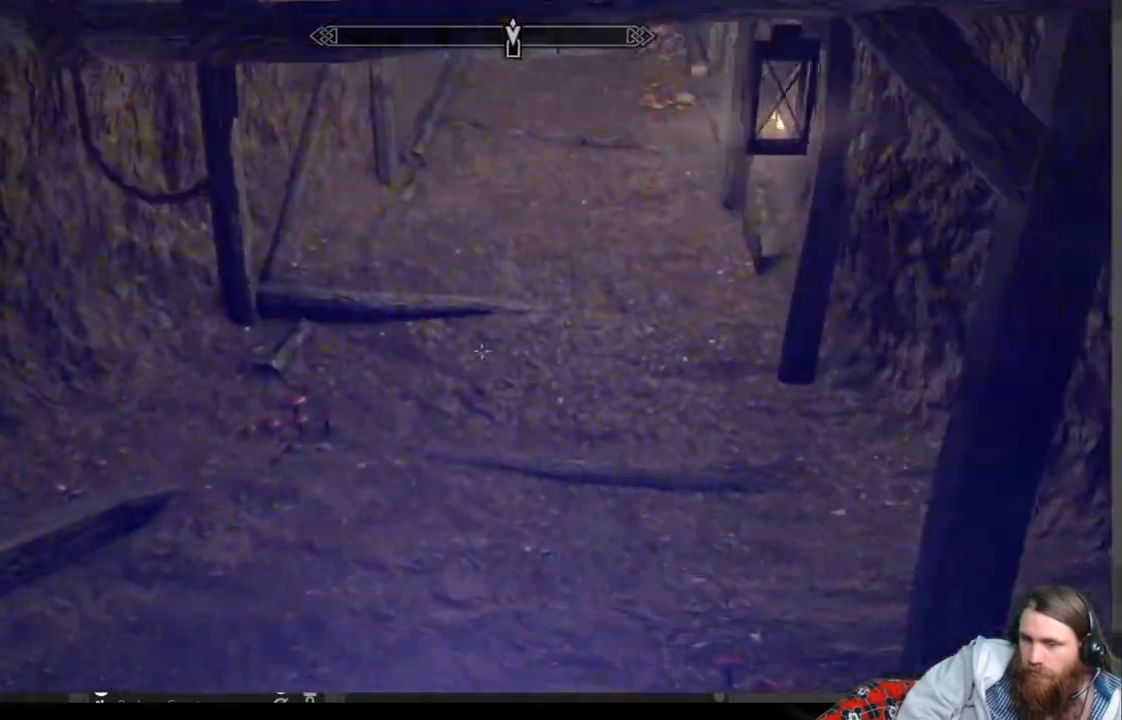
{"buttons": ["START"], "left_stick": "center", "right_stick": "up", "events": [[50, "right_stick", "up"], [467, "START", "down"], [467, "left_stick", "center"]]}
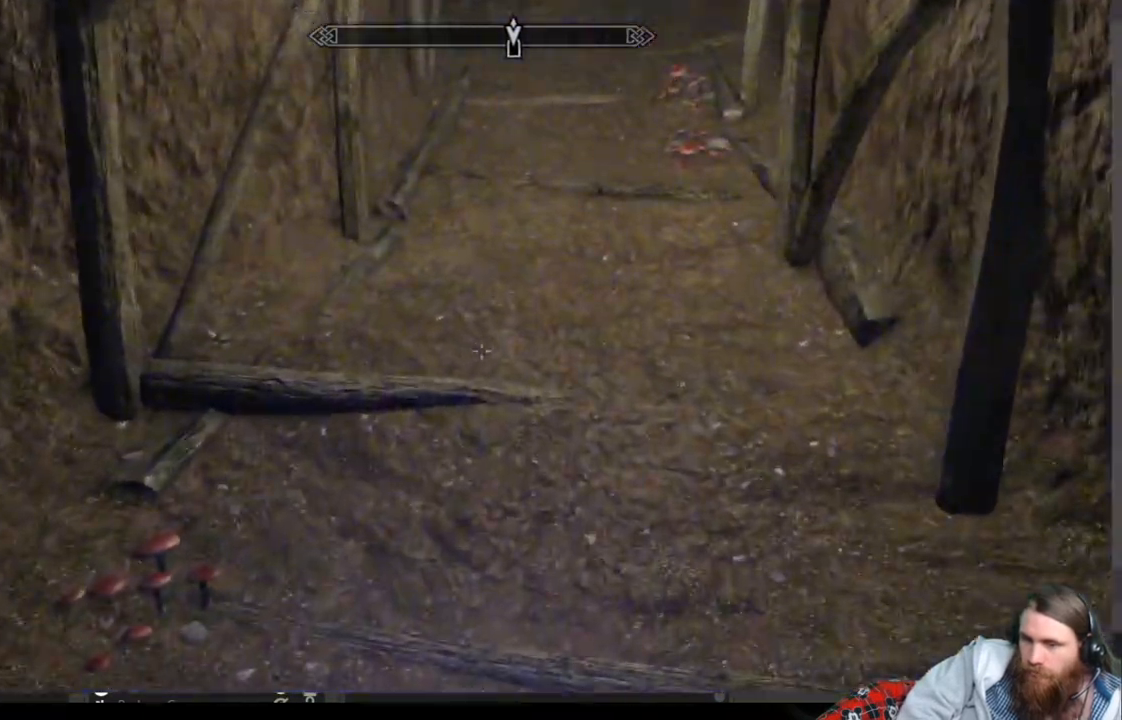
{"buttons": ["A"], "left_stick": "center", "right_stick": "center", "events": [[33, "START", "up"], [133, "right_stick", "center"], [500, "A", "down"]]}
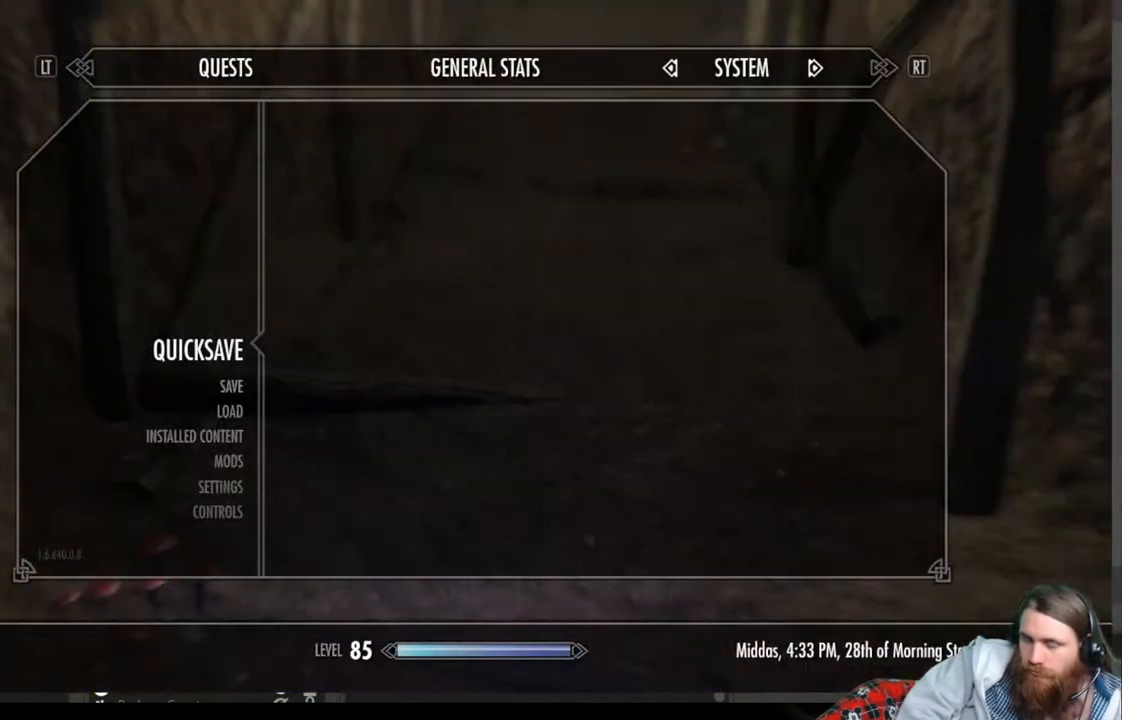
{"buttons": [], "left_stick": "up", "right_stick": "up", "events": [[83, "A", "up"], [133, "left_stick", "up"], [300, "right_stick", "up"]]}
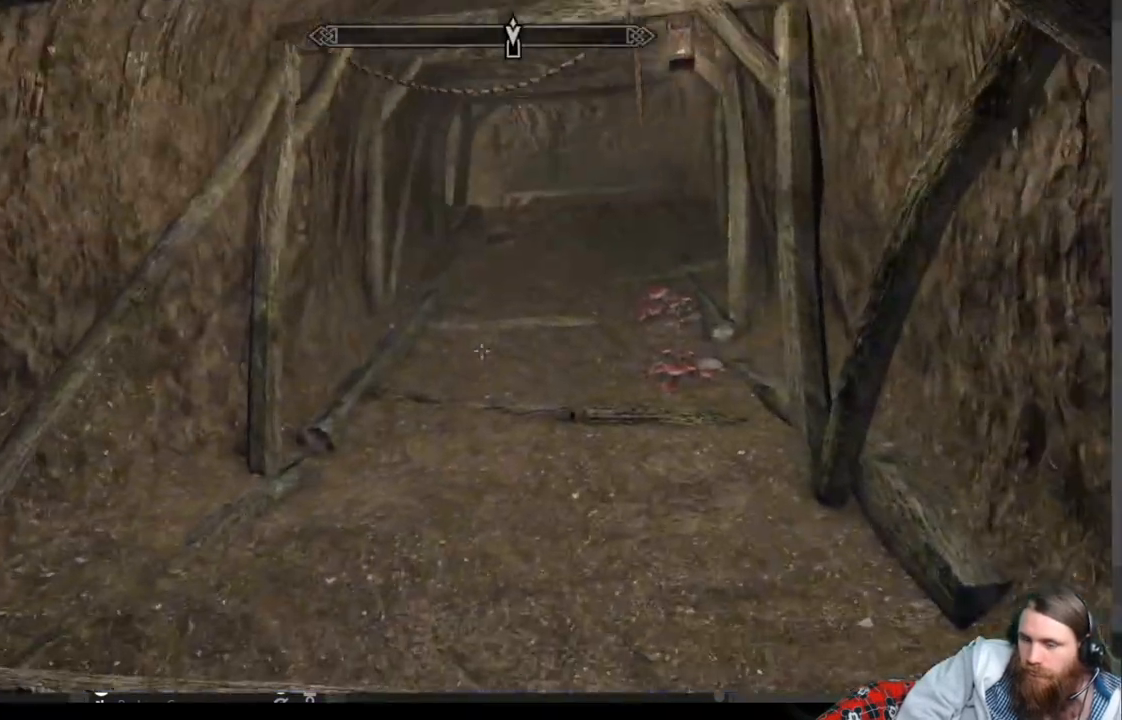
{"buttons": [], "left_stick": "up", "right_stick": "center", "events": [[167, "right_stick", "center"]]}